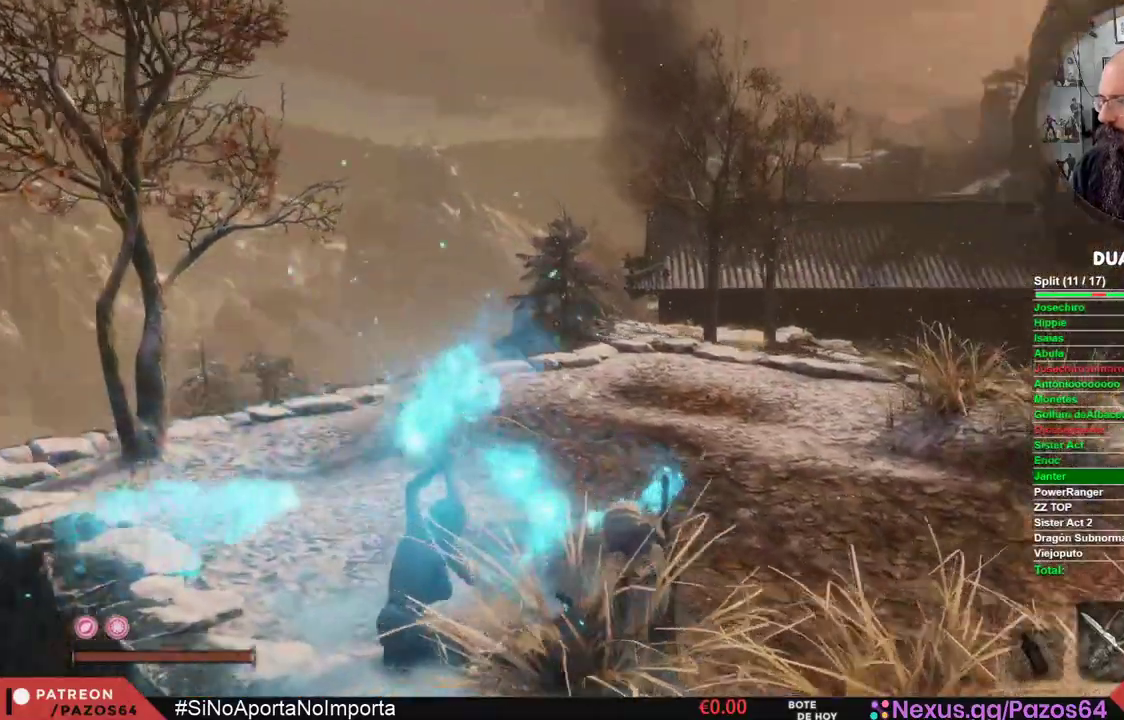
Gameplay with a controller (Xbox layout); each line is a JSON object with the inputs held at the frame after it. "events" lists button and stick changes between this image and that frame as [ms after this image, input, new state], when the widget could be followed in between.
{"buttons": [], "left_stick": "center", "right_stick": "center", "events": [[50, "right_stick", "center"], [217, "right_stick", "right"], [500, "right_stick", "center"]]}
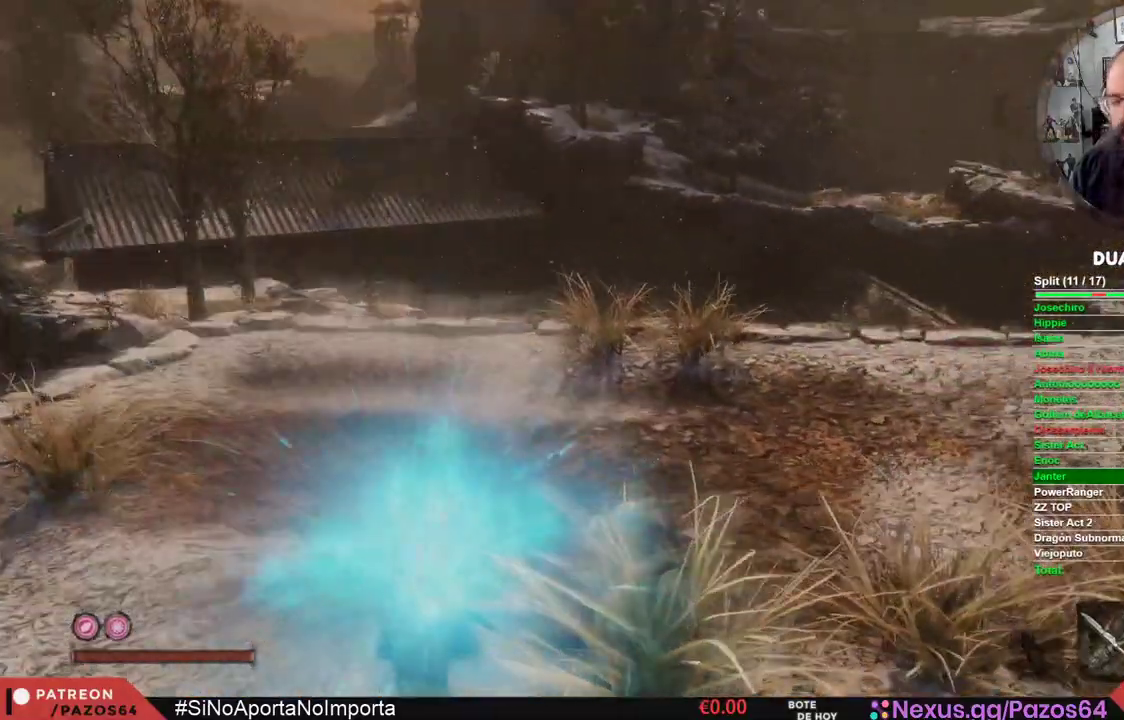
{"buttons": [], "left_stick": "center", "right_stick": "center", "events": []}
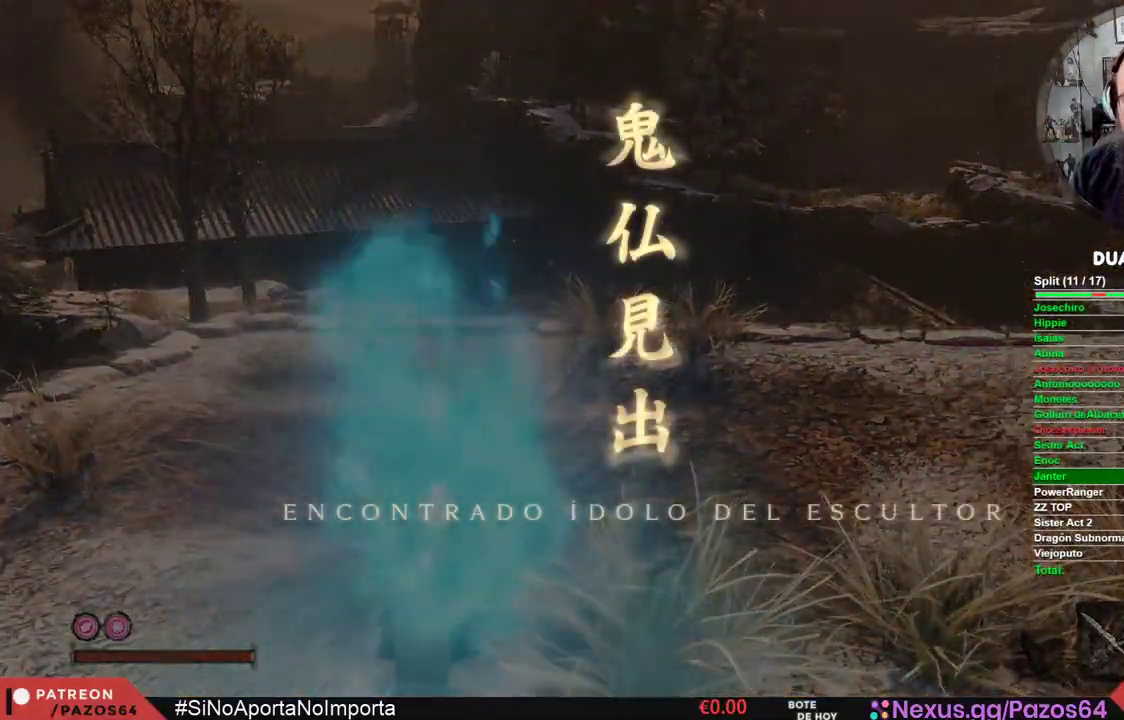
{"buttons": [], "left_stick": "center", "right_stick": "center", "events": [[117, "A", "down"], [250, "A", "up"]]}
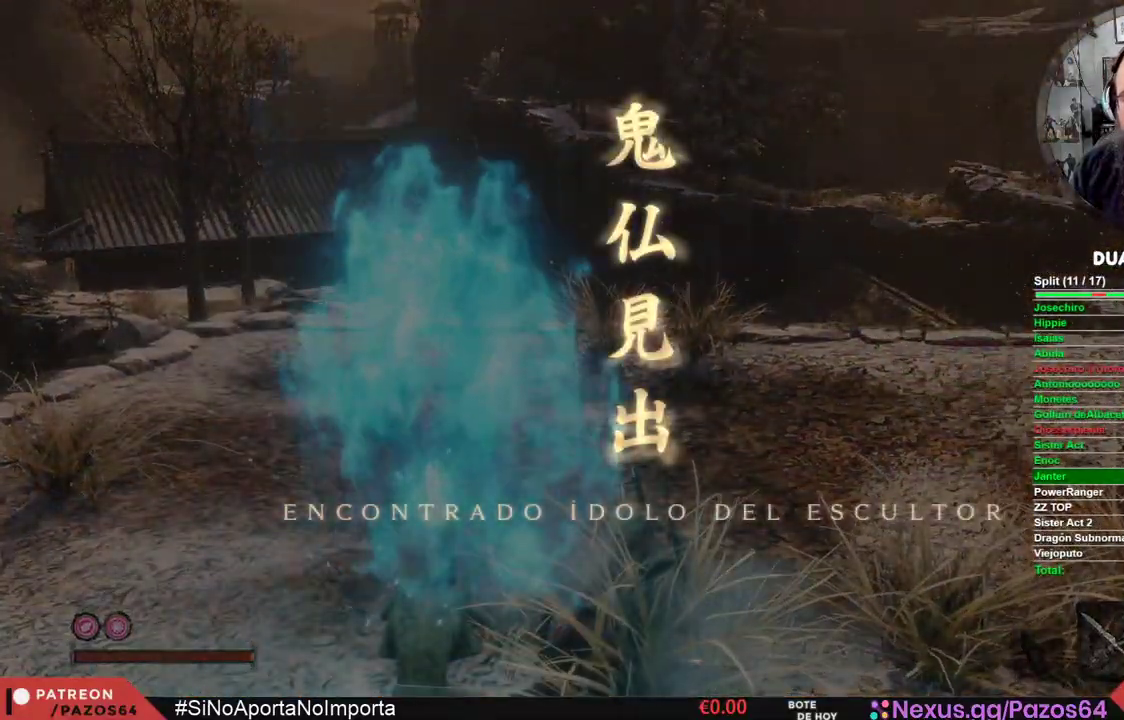
{"buttons": [], "left_stick": "center", "right_stick": "center", "events": [[50, "right_stick", "left"], [233, "right_stick", "center"]]}
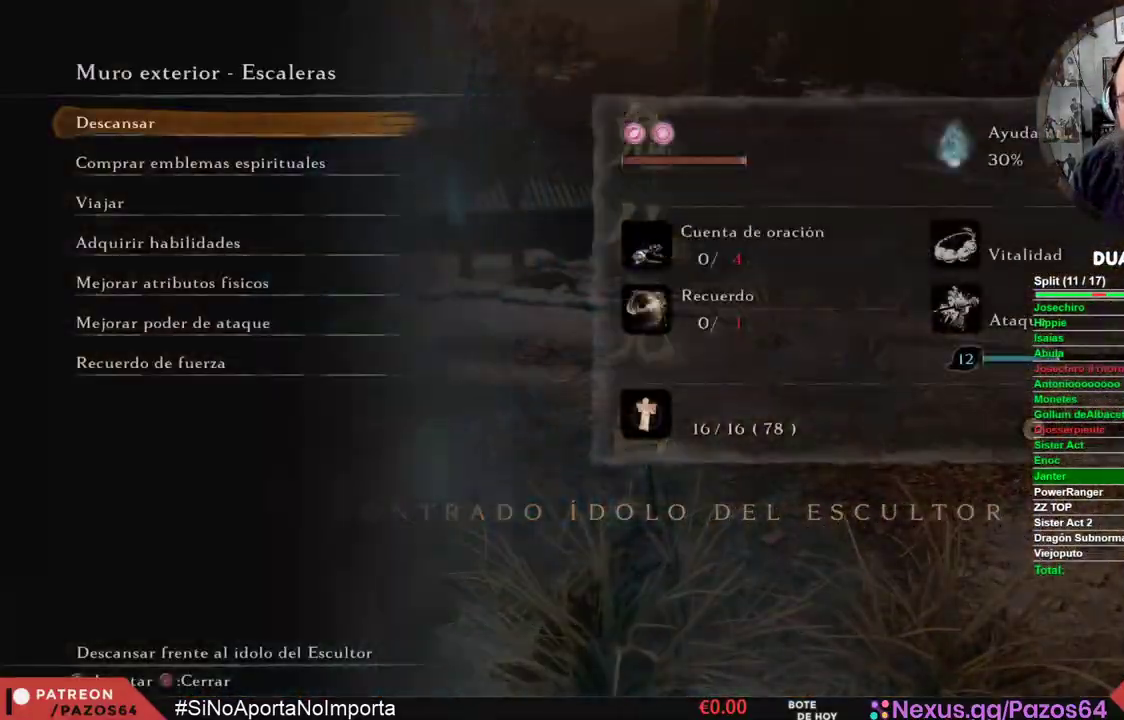
{"buttons": [], "left_stick": "center", "right_stick": "center", "events": [[250, "A", "down"], [383, "A", "up"]]}
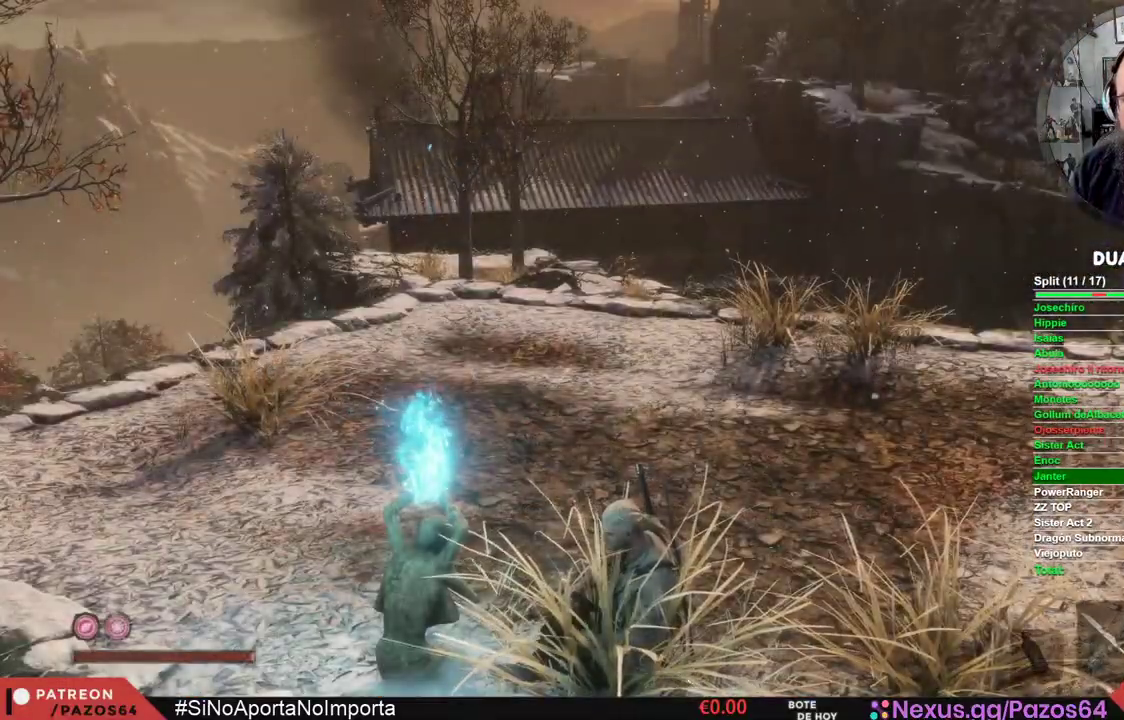
{"buttons": [], "left_stick": "center", "right_stick": "center", "events": []}
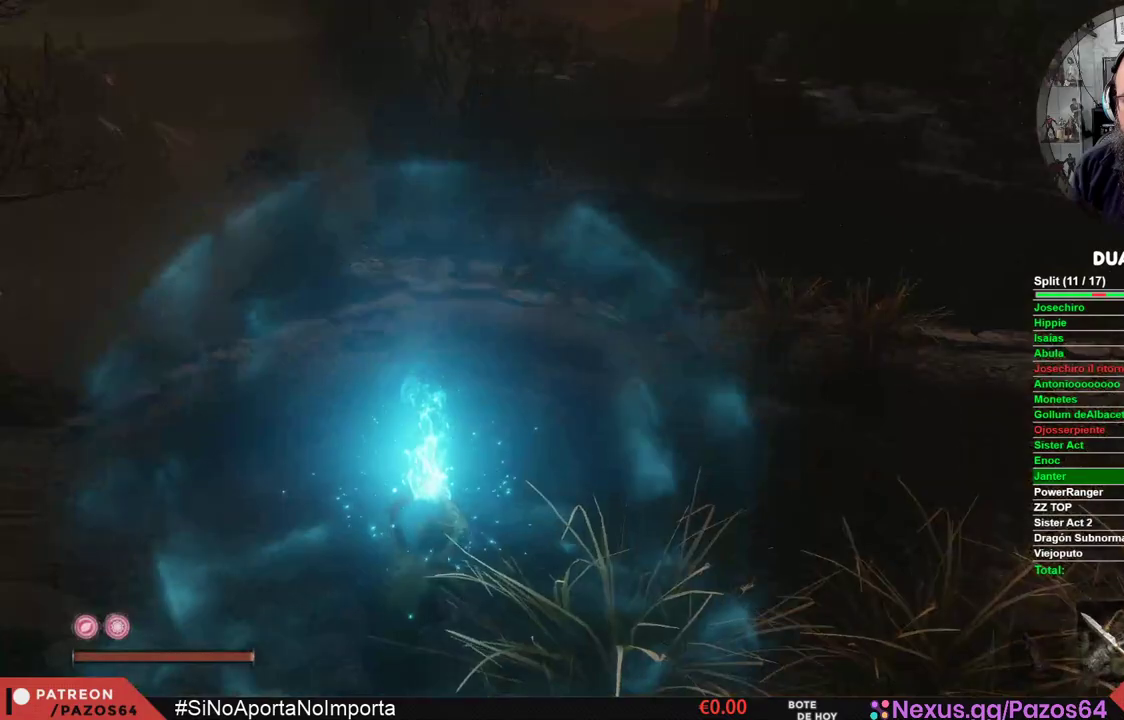
{"buttons": [], "left_stick": "up", "right_stick": "center", "events": [[150, "B", "down"], [183, "left_stick", "up"], [267, "B", "up"], [367, "B", "down"], [483, "B", "up"]]}
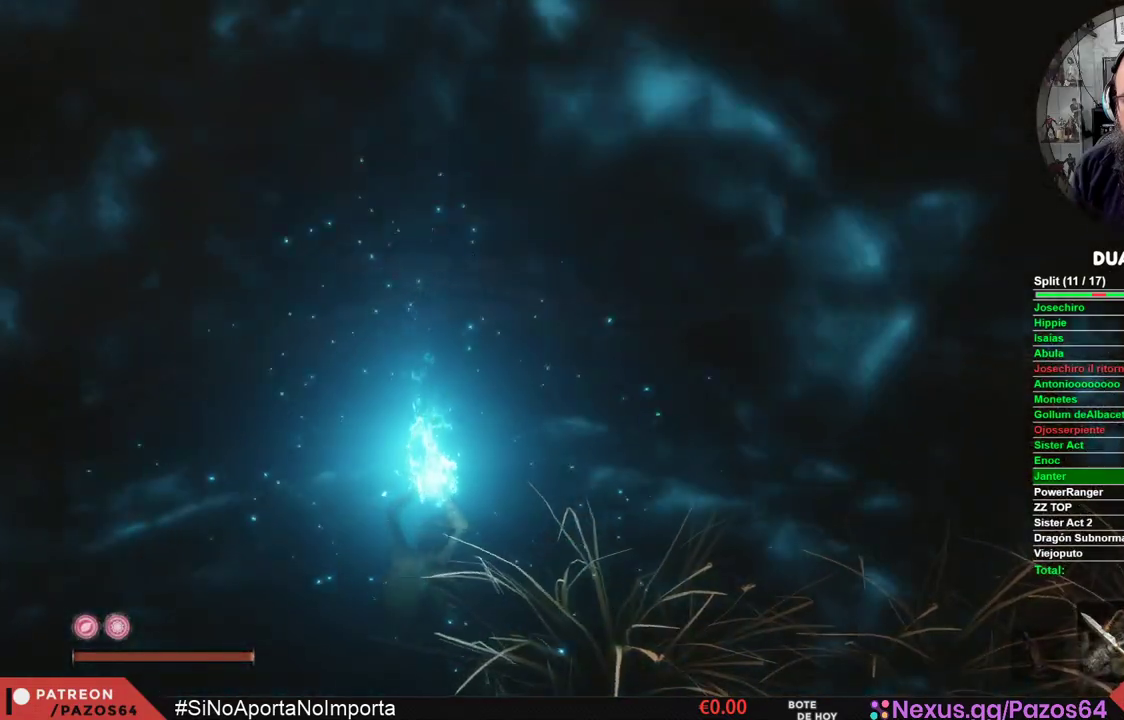
{"buttons": [], "left_stick": "up", "right_stick": "center", "events": [[100, "B", "down"], [217, "B", "up"], [333, "B", "down"], [450, "B", "up"]]}
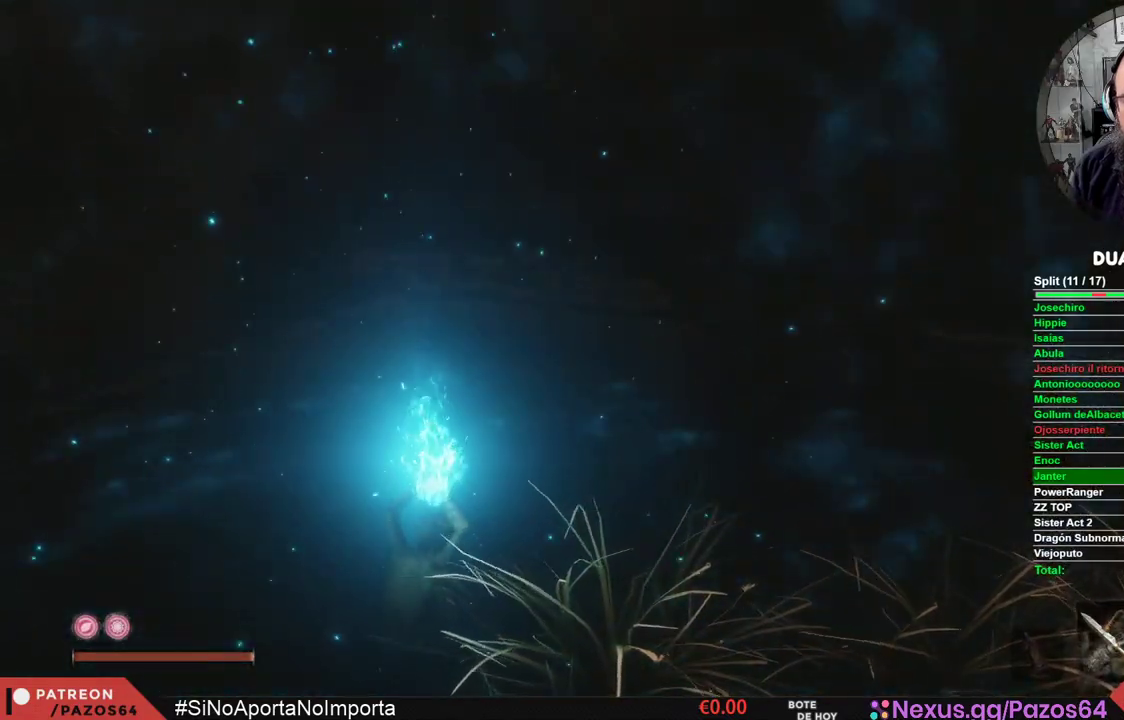
{"buttons": [], "left_stick": "up", "right_stick": "center", "events": [[83, "B", "down"], [183, "B", "up"], [300, "B", "down"], [417, "B", "up"]]}
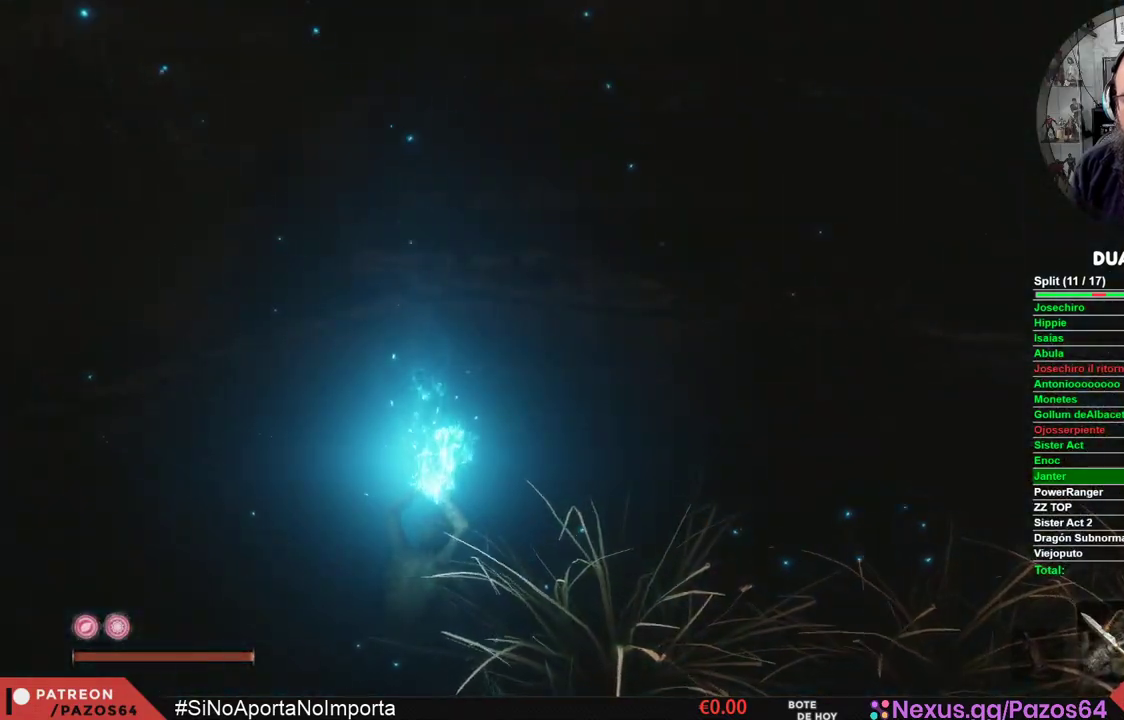
{"buttons": [], "left_stick": "up", "right_stick": "center", "events": [[17, "B", "down"], [133, "B", "up"], [267, "B", "down"], [383, "B", "up"]]}
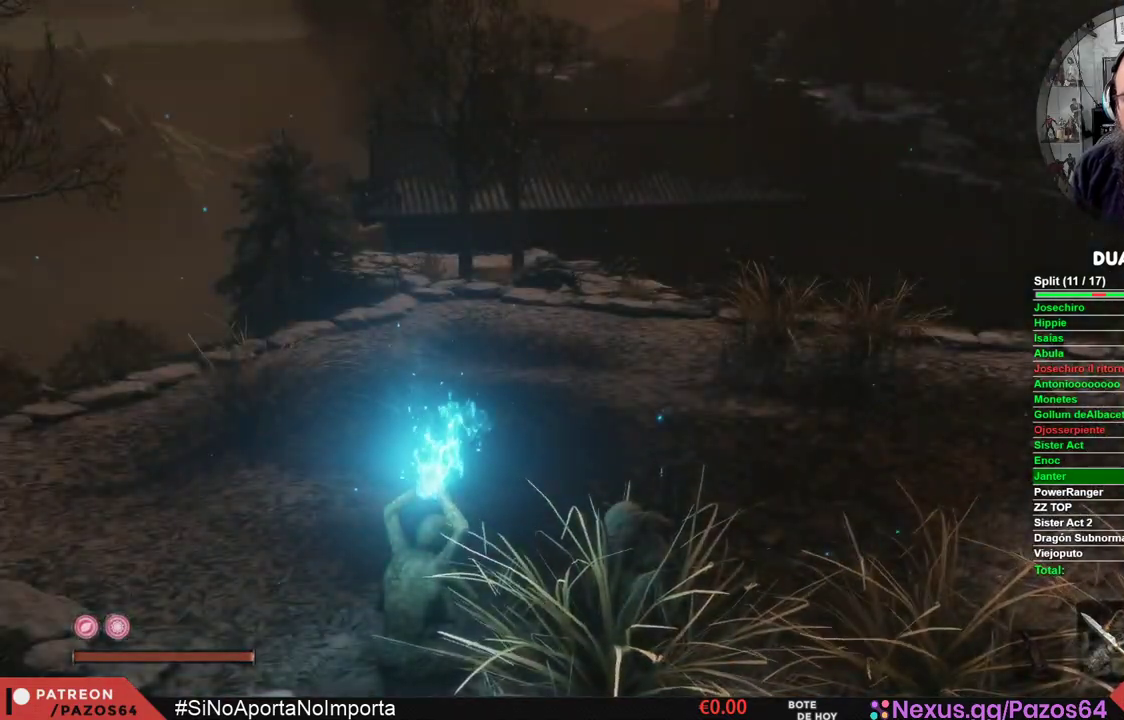
{"buttons": [], "left_stick": "up", "right_stick": "center", "events": [[150, "right_stick", "down"], [283, "right_stick", "center"]]}
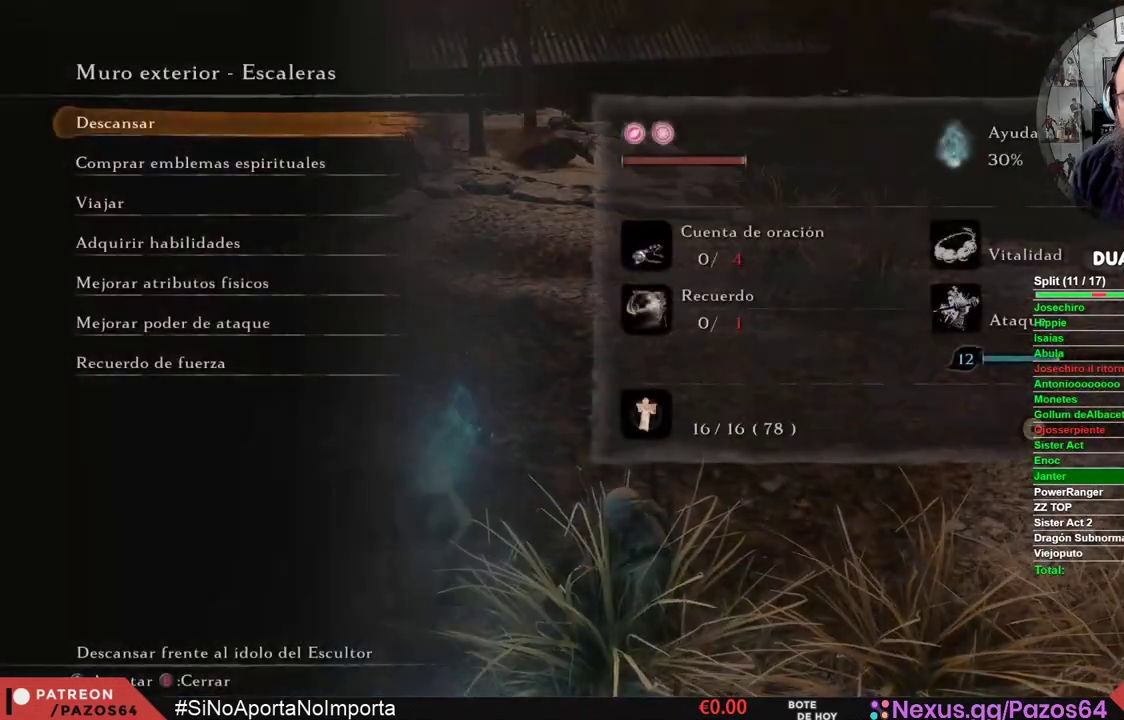
{"buttons": [], "left_stick": "up", "right_stick": "center", "events": [[17, "B", "down"], [133, "B", "up"]]}
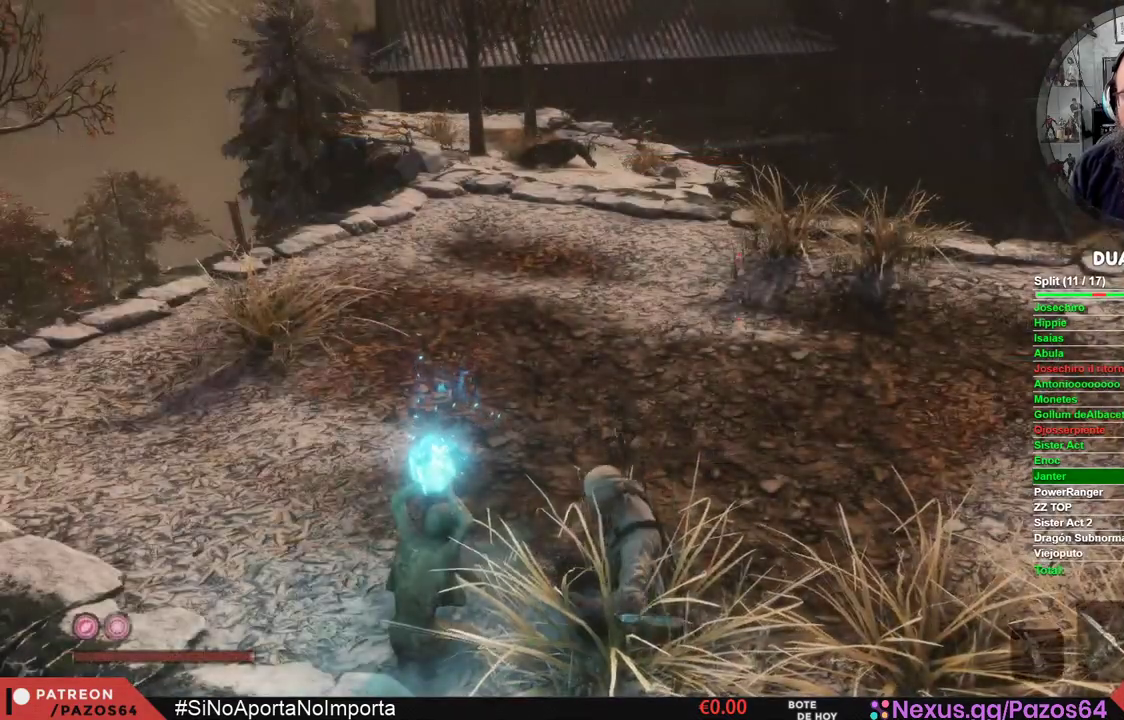
{"buttons": [], "left_stick": "up", "right_stick": "center", "events": [[250, "right_stick", "down"], [383, "right_stick", "center"]]}
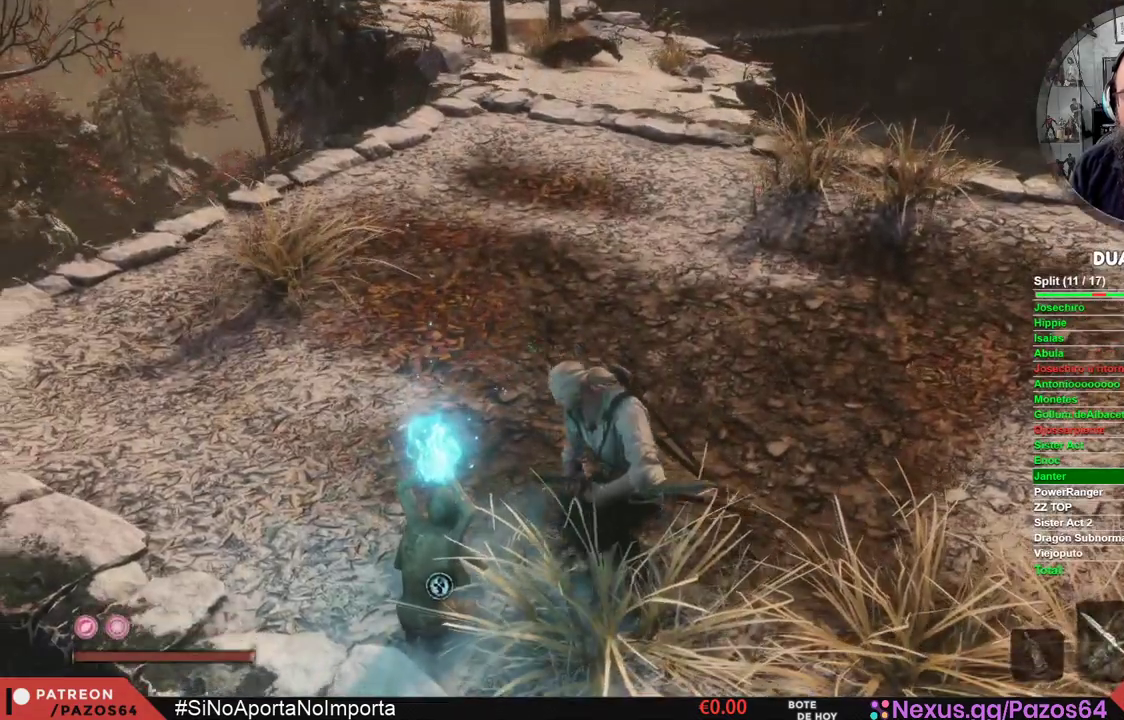
{"buttons": ["B"], "left_stick": "up", "right_stick": "center", "events": [[17, "B", "down"]]}
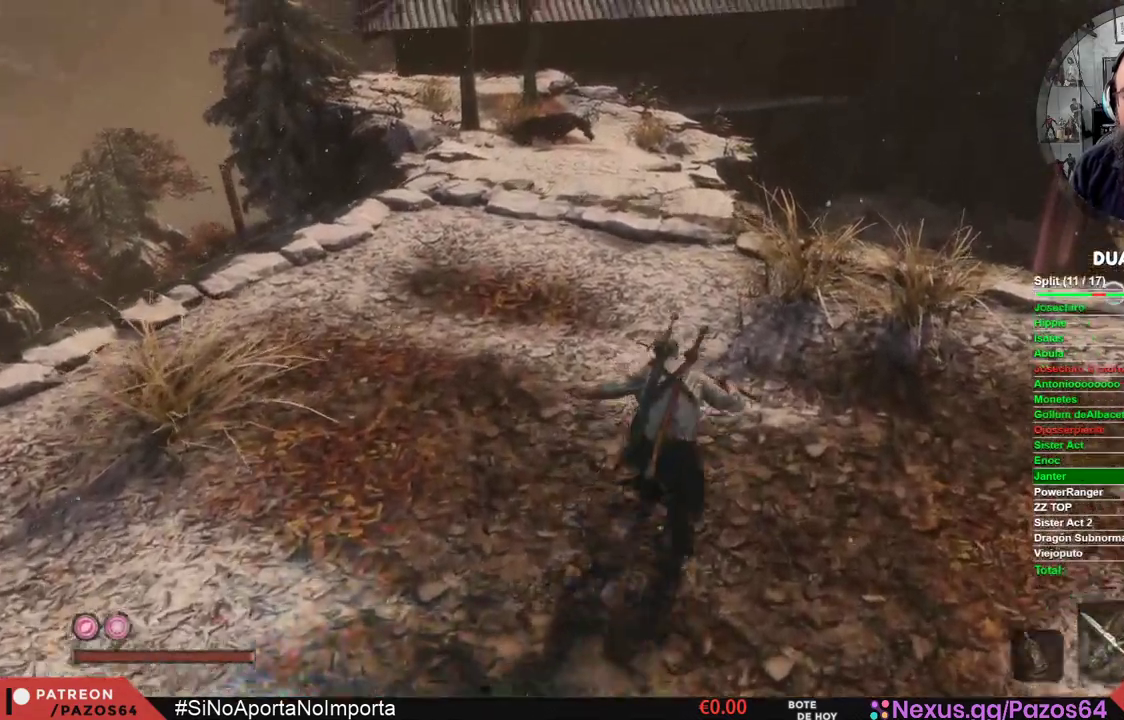
{"buttons": ["B"], "left_stick": "up", "right_stick": "center", "events": [[317, "A", "down"], [467, "A", "up"]]}
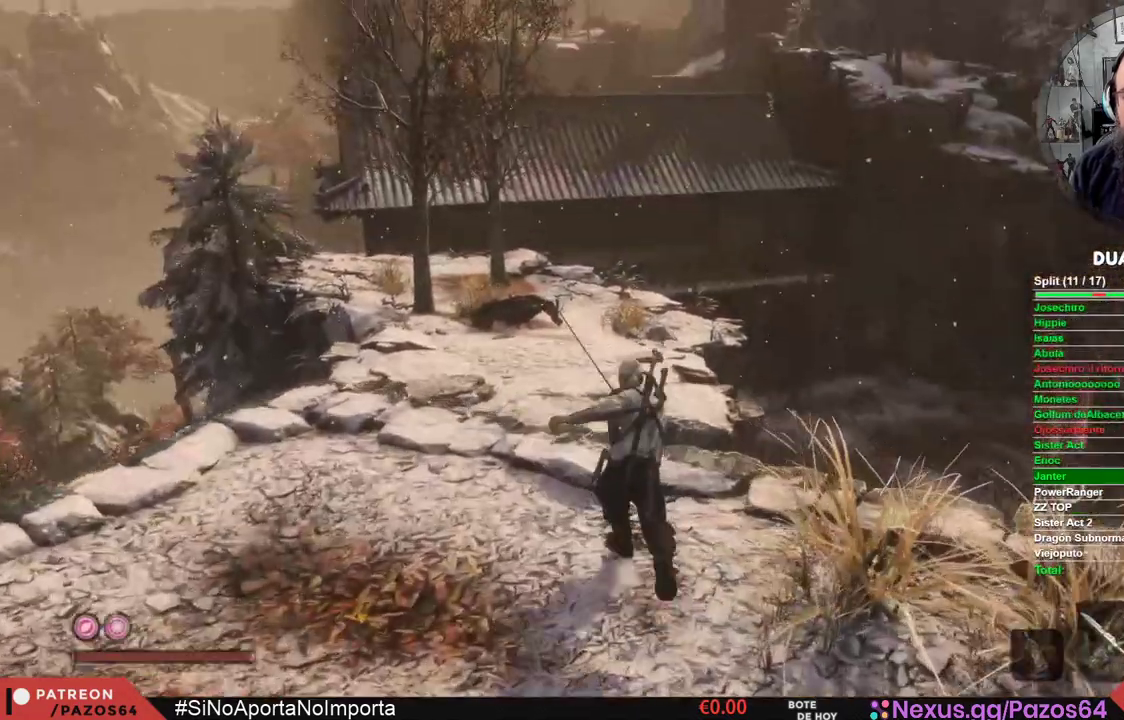
{"buttons": ["B"], "left_stick": "right", "right_stick": "center", "events": [[233, "left_stick", "up-right"], [333, "left_stick", "right"]]}
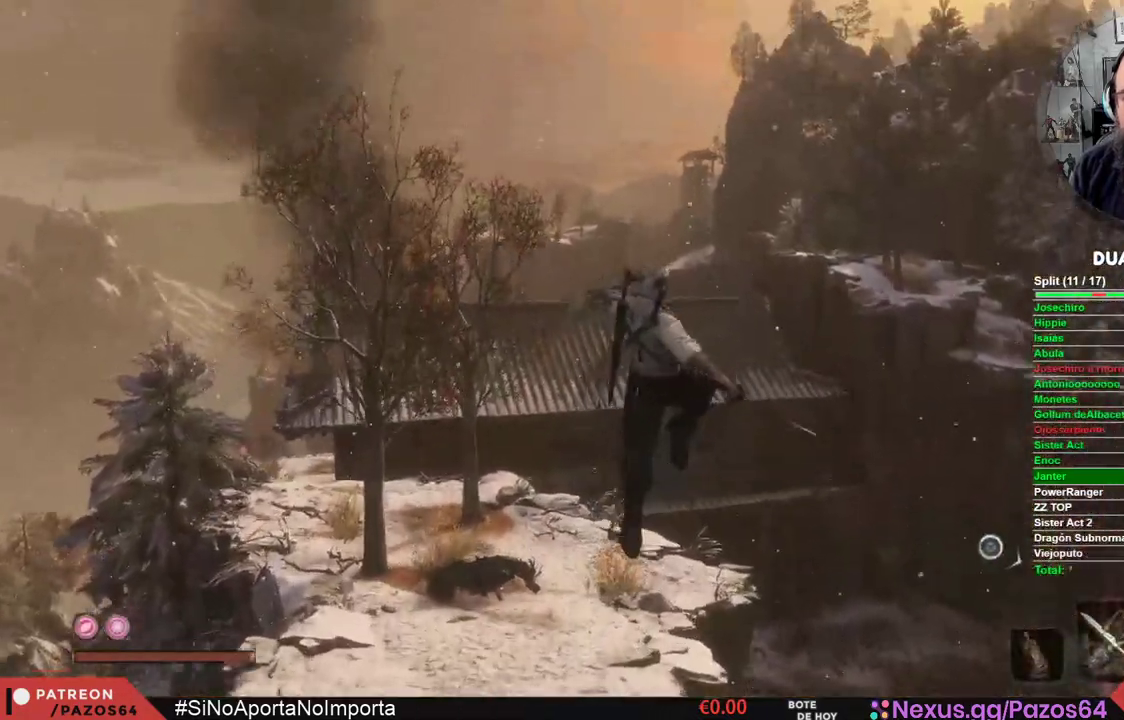
{"buttons": ["B"], "left_stick": "up-right", "right_stick": "center", "events": [[433, "left_stick", "up-right"]]}
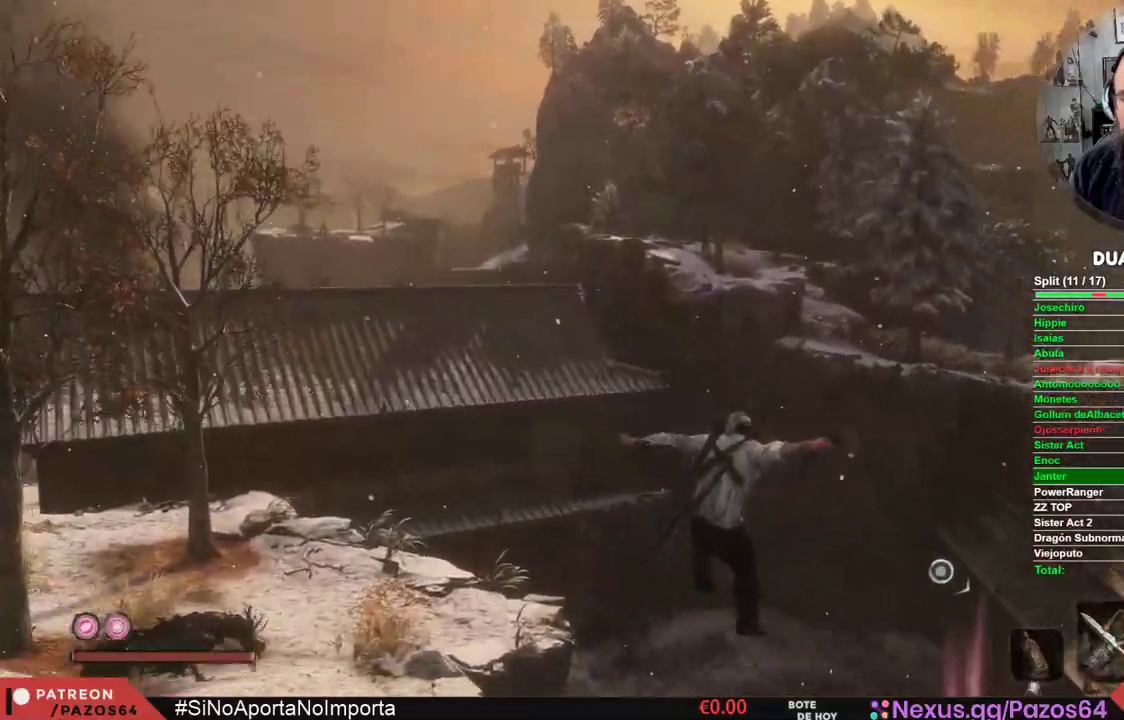
{"buttons": ["B"], "left_stick": "up-left", "right_stick": "center", "events": [[117, "left_stick", "up"], [350, "left_stick", "up-left"]]}
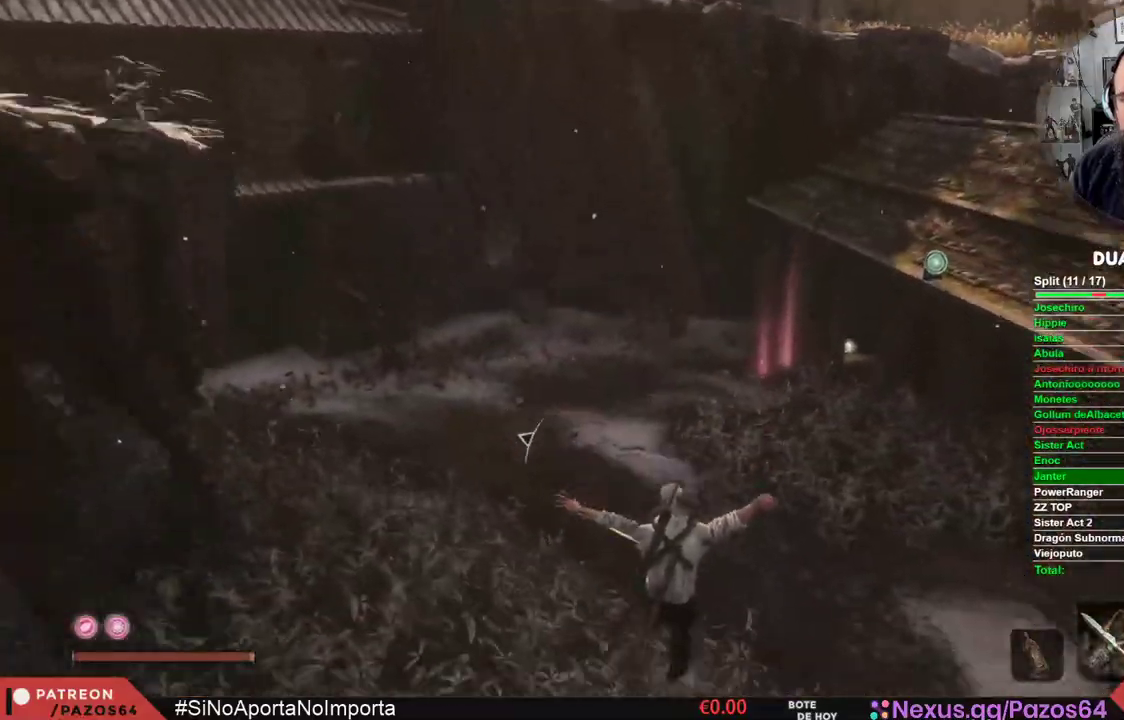
{"buttons": ["B"], "left_stick": "up-left", "right_stick": "center", "events": []}
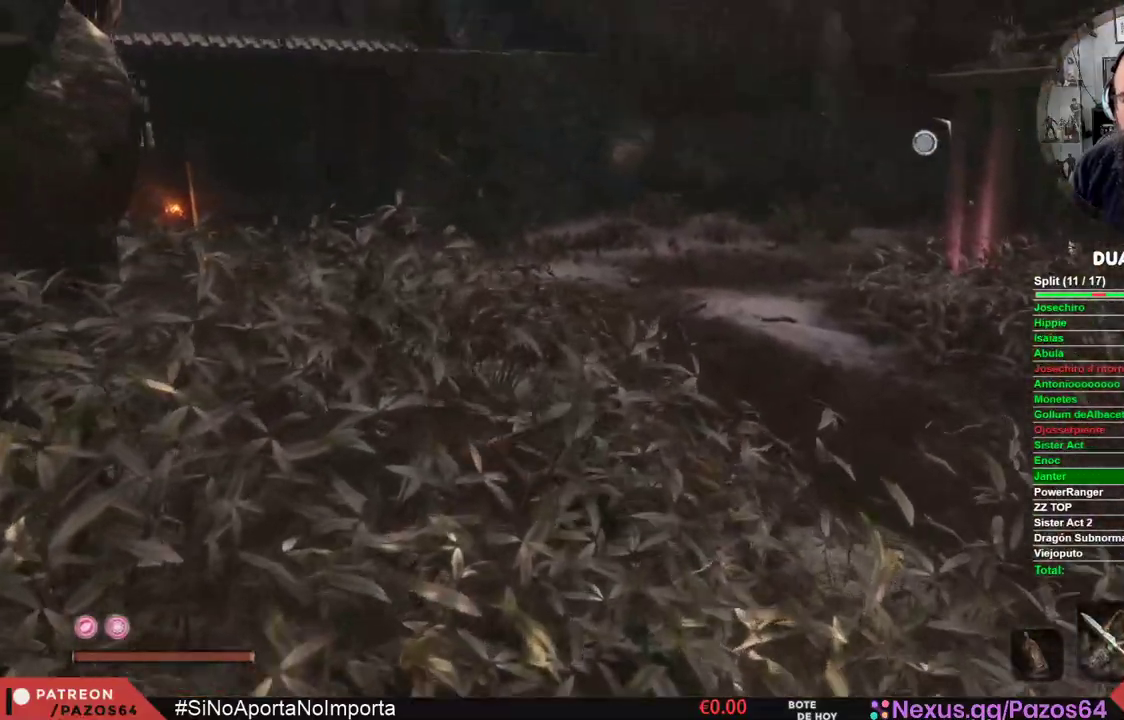
{"buttons": ["B"], "left_stick": "up", "right_stick": "center", "events": [[133, "left_stick", "up"]]}
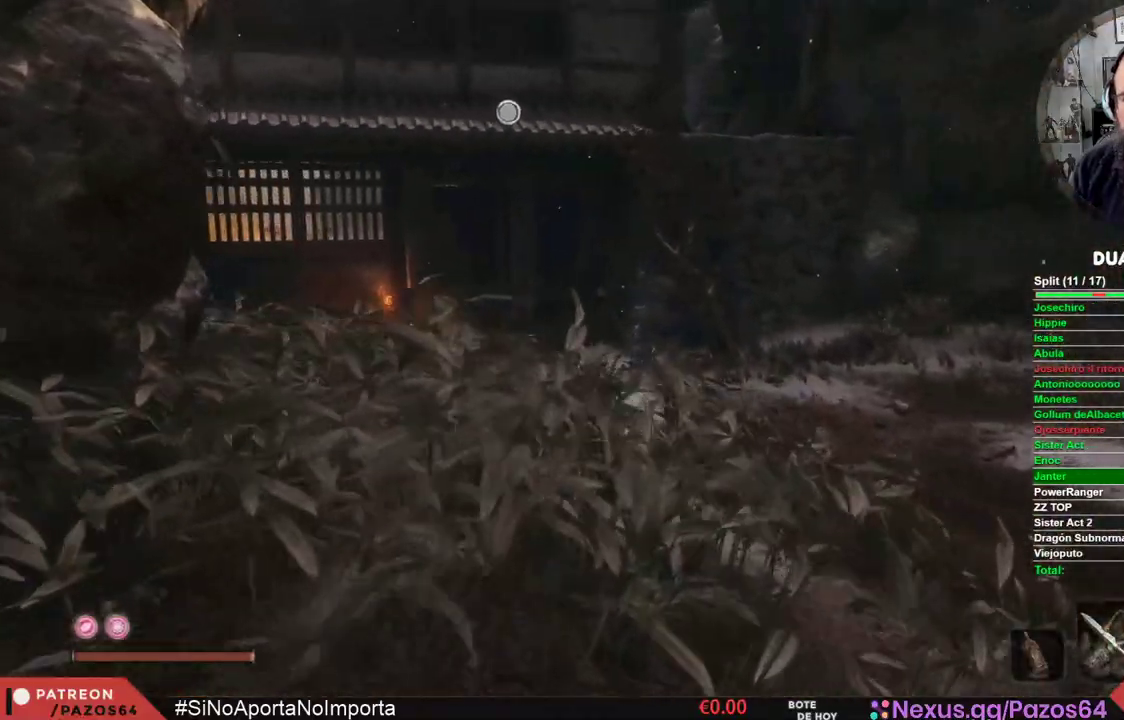
{"buttons": ["B"], "left_stick": "up", "right_stick": "center", "events": []}
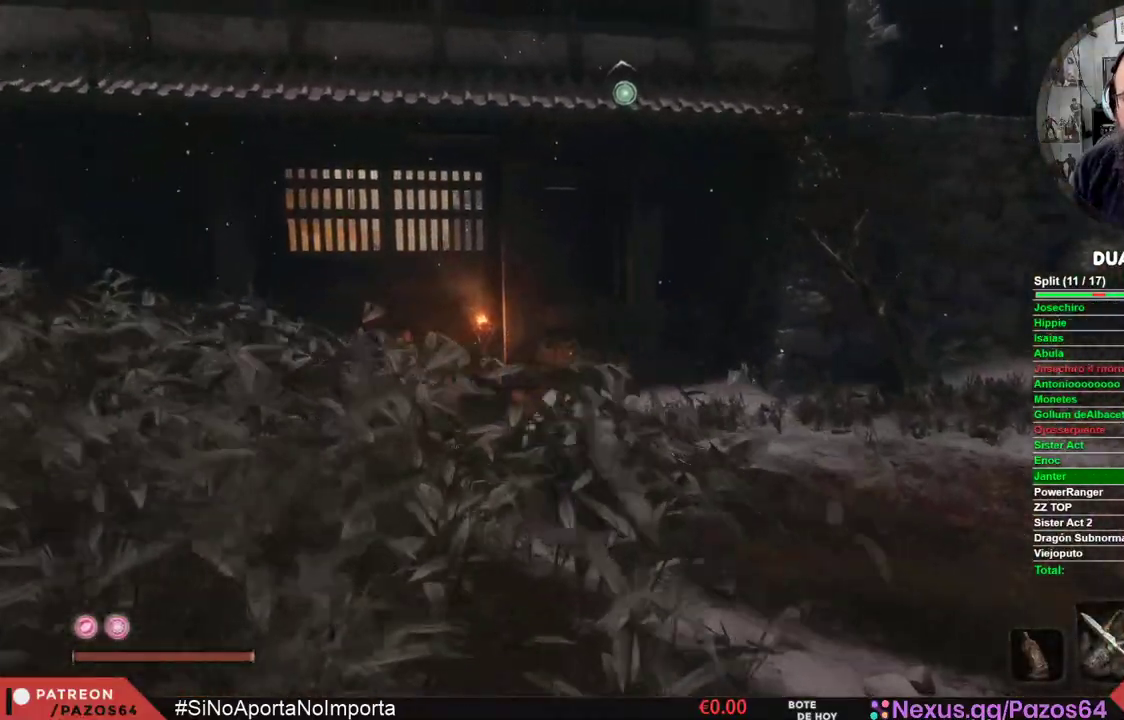
{"buttons": ["B"], "left_stick": "up", "right_stick": "center", "events": []}
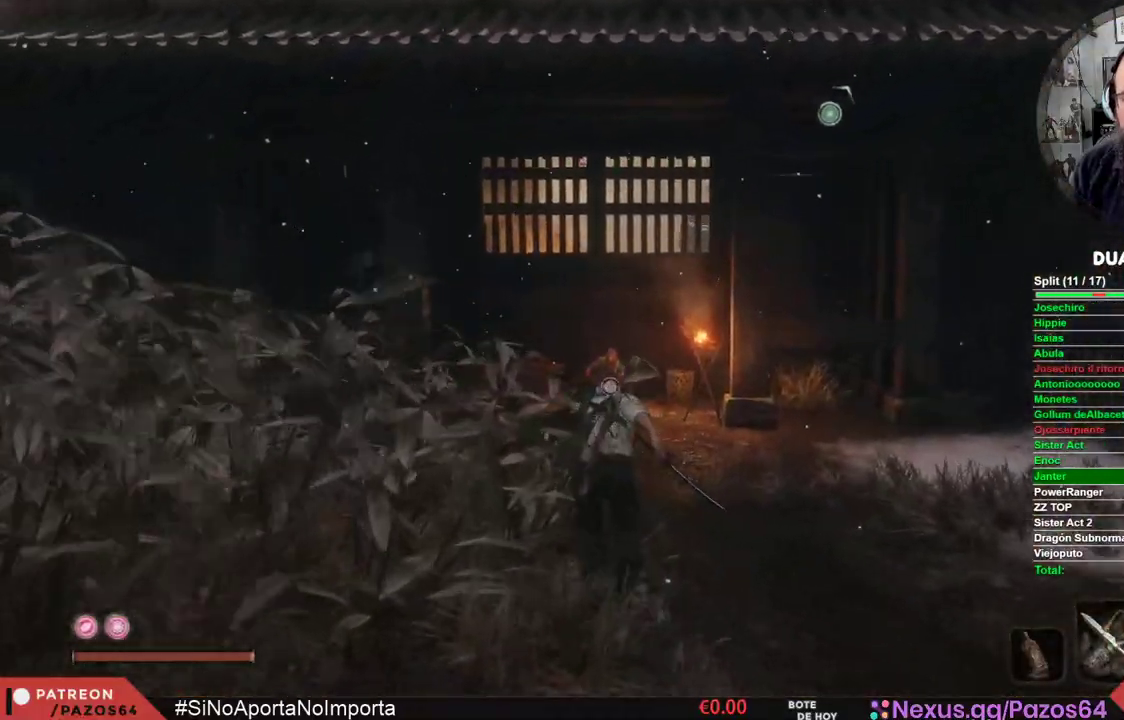
{"buttons": [], "left_stick": "up", "right_stick": "center", "events": [[500, "B", "up"]]}
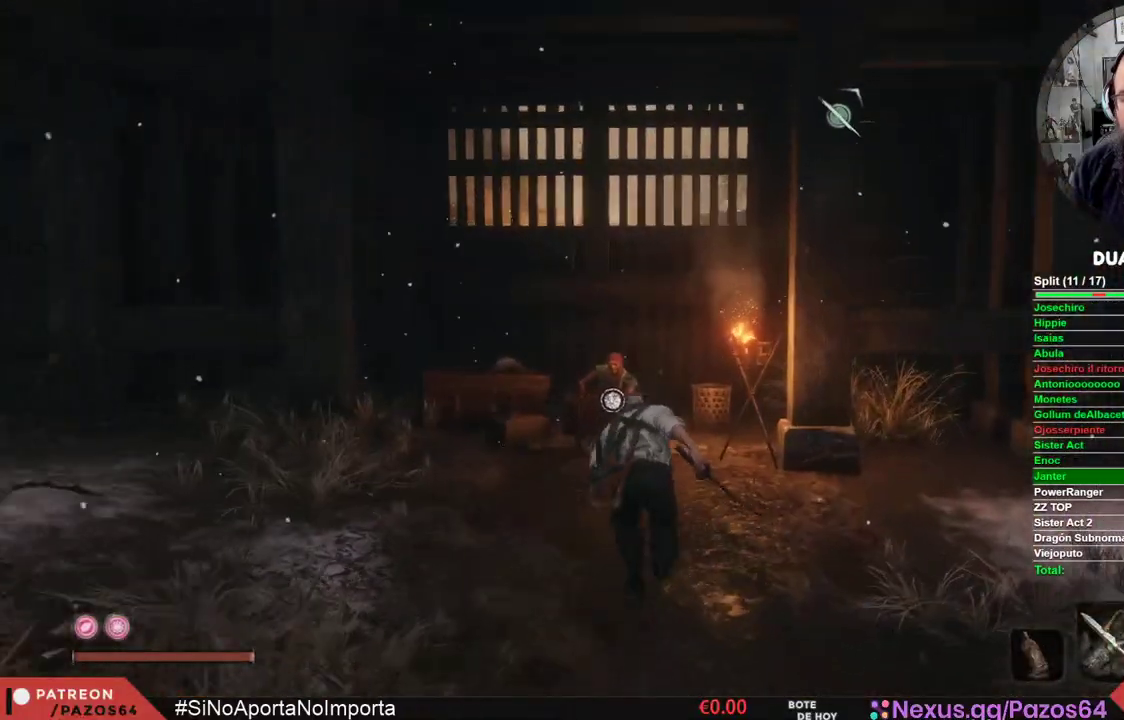
{"buttons": [], "left_stick": "up", "right_stick": "center", "events": []}
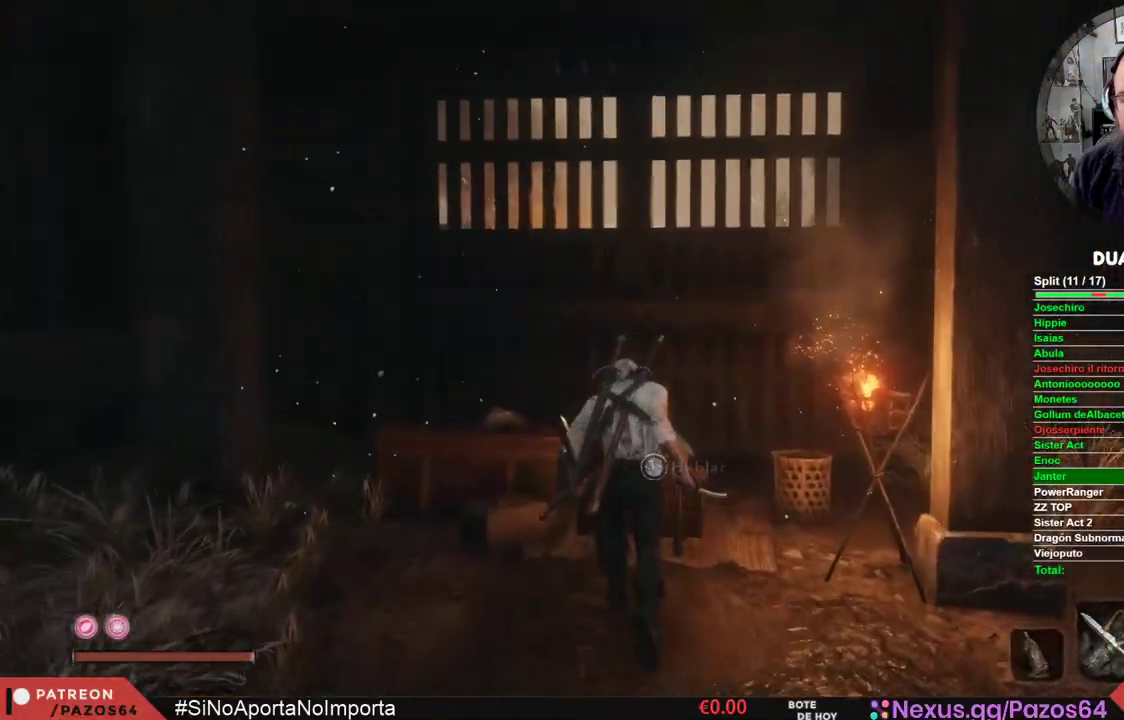
{"buttons": [], "left_stick": "center", "right_stick": "center", "events": [[133, "X", "down"], [317, "left_stick", "center"], [333, "X", "up"]]}
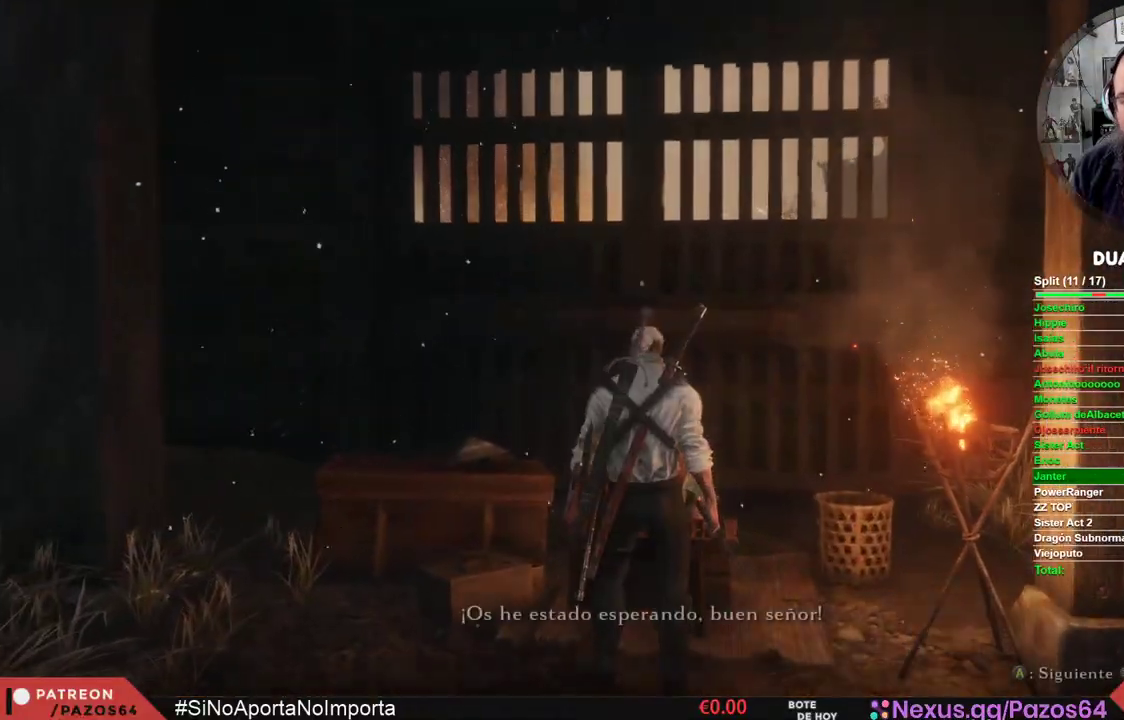
{"buttons": [], "left_stick": "center", "right_stick": "center", "events": [[250, "A", "down"], [367, "A", "up"], [450, "A", "down"], [500, "A", "up"]]}
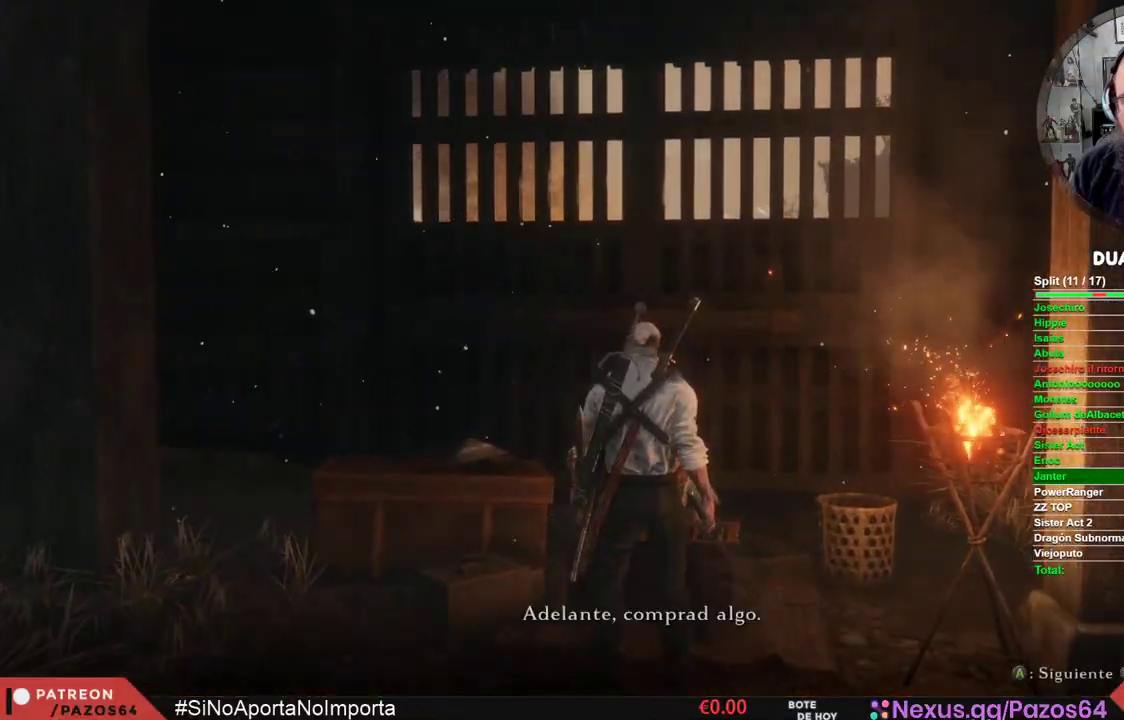
{"buttons": [], "left_stick": "center", "right_stick": "center", "events": [[100, "A", "down"], [183, "A", "up"], [250, "A", "down"], [333, "A", "up"], [417, "A", "down"], [483, "A", "up"]]}
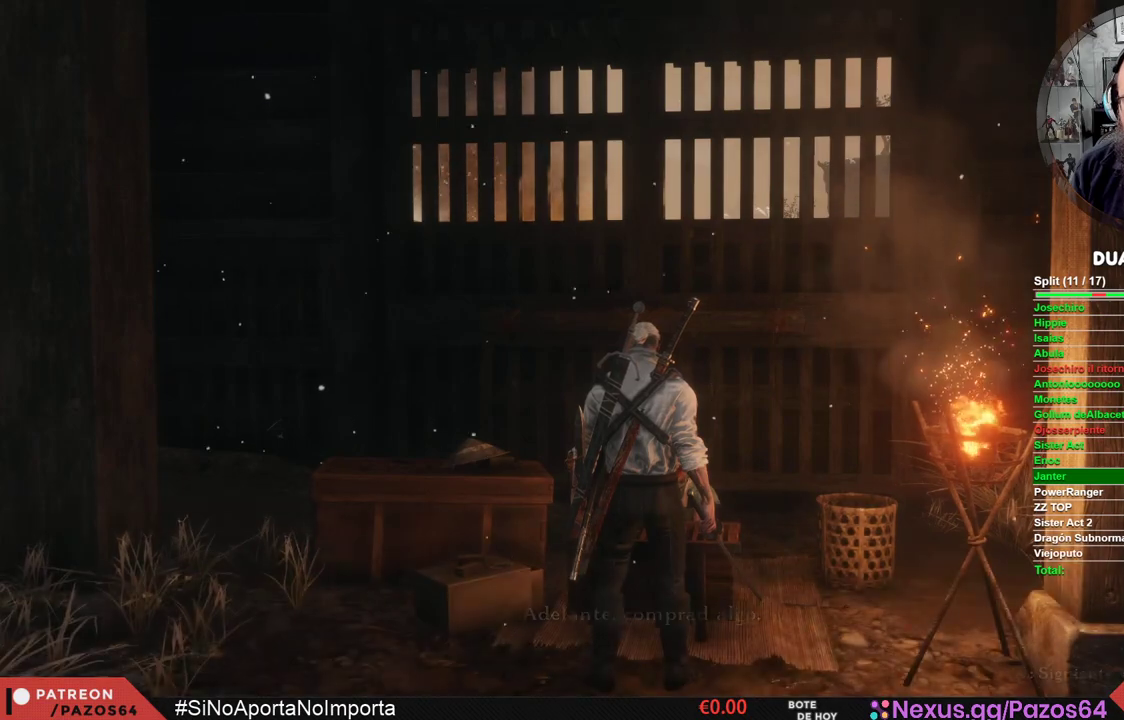
{"buttons": ["A"], "left_stick": "center", "right_stick": "center", "events": [[500, "A", "down"]]}
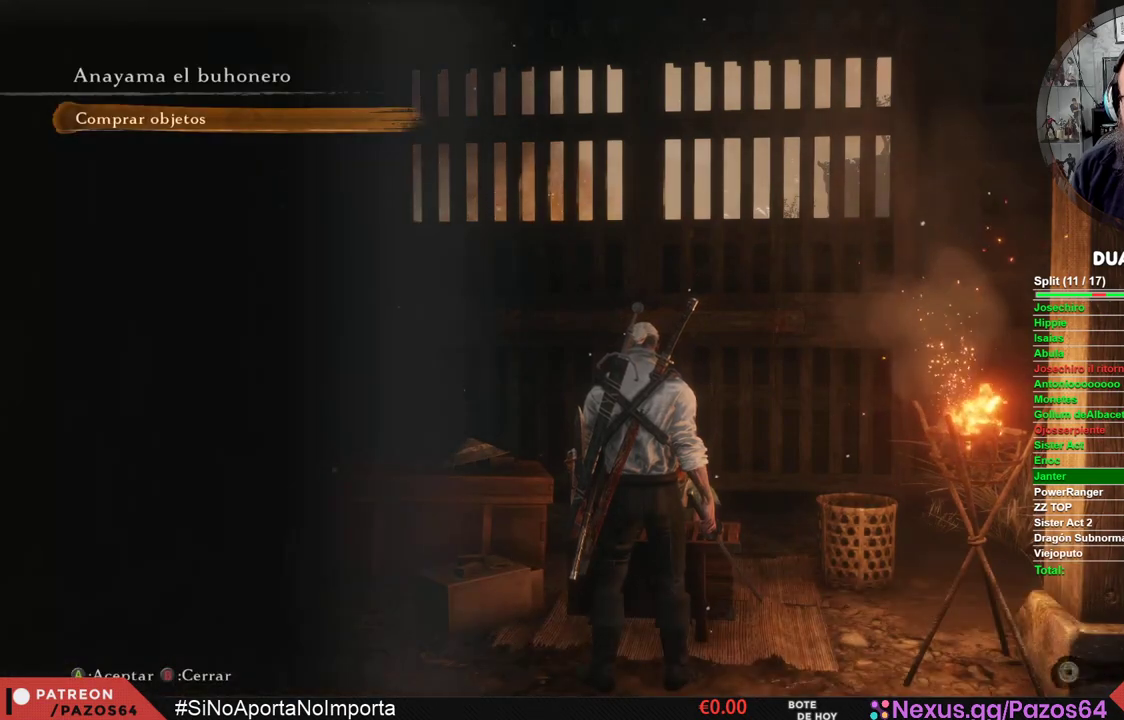
{"buttons": [], "left_stick": "center", "right_stick": "center", "events": [[133, "A", "up"]]}